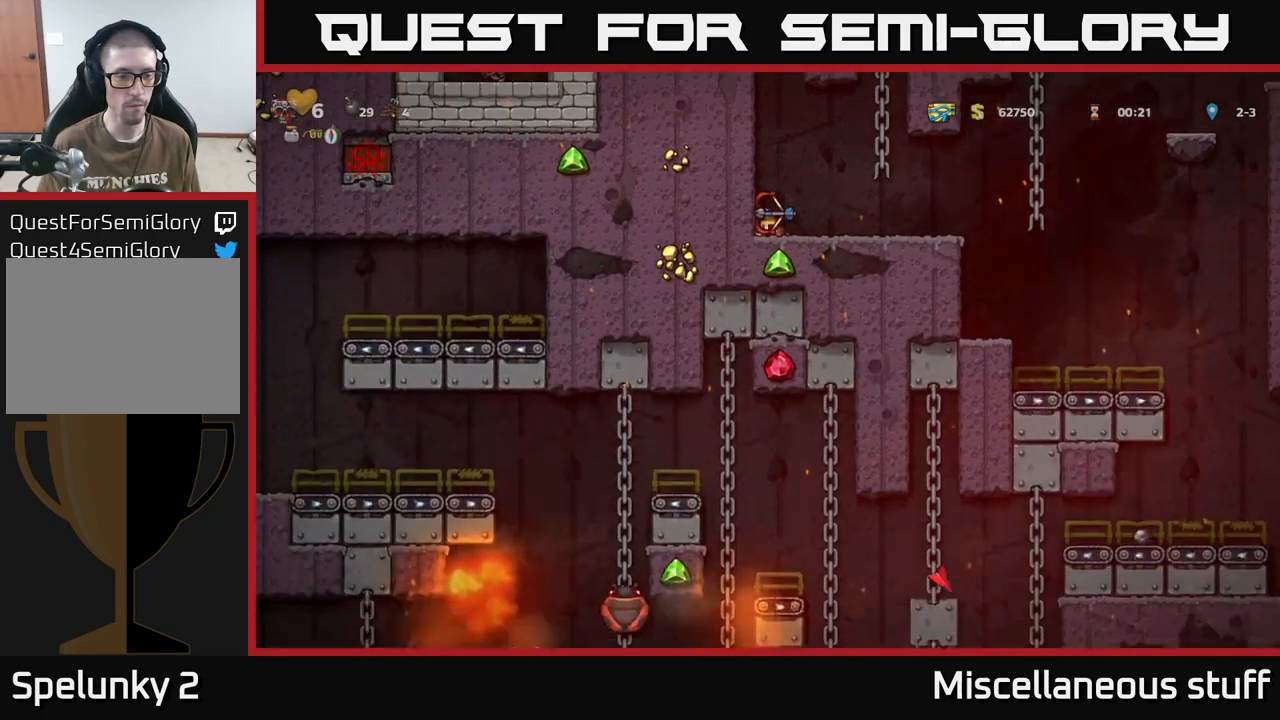
Gameplay with a controller (Xbox layout); each line is a JSON object with the inputs held at the frame after it. "events" lists button and stick changes between this image and that frame as [ms after this image, input, new state], when the widget could be followed in between. Not read: left_stick right_stick.
{"buttons": [], "events": [[467, "DPAD_DOWN", "up"]]}
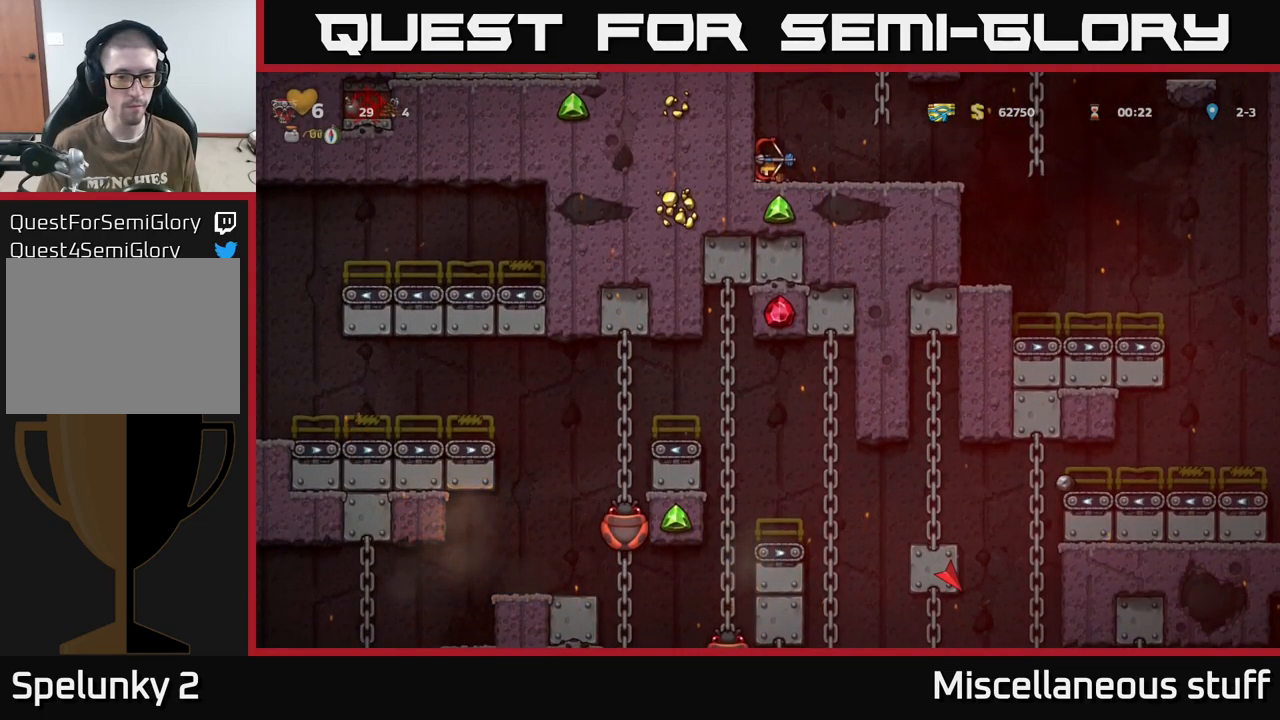
{"buttons": ["A", "DPAD_RIGHT"], "events": [[50, "DPAD_RIGHT", "down"], [500, "A", "down"]]}
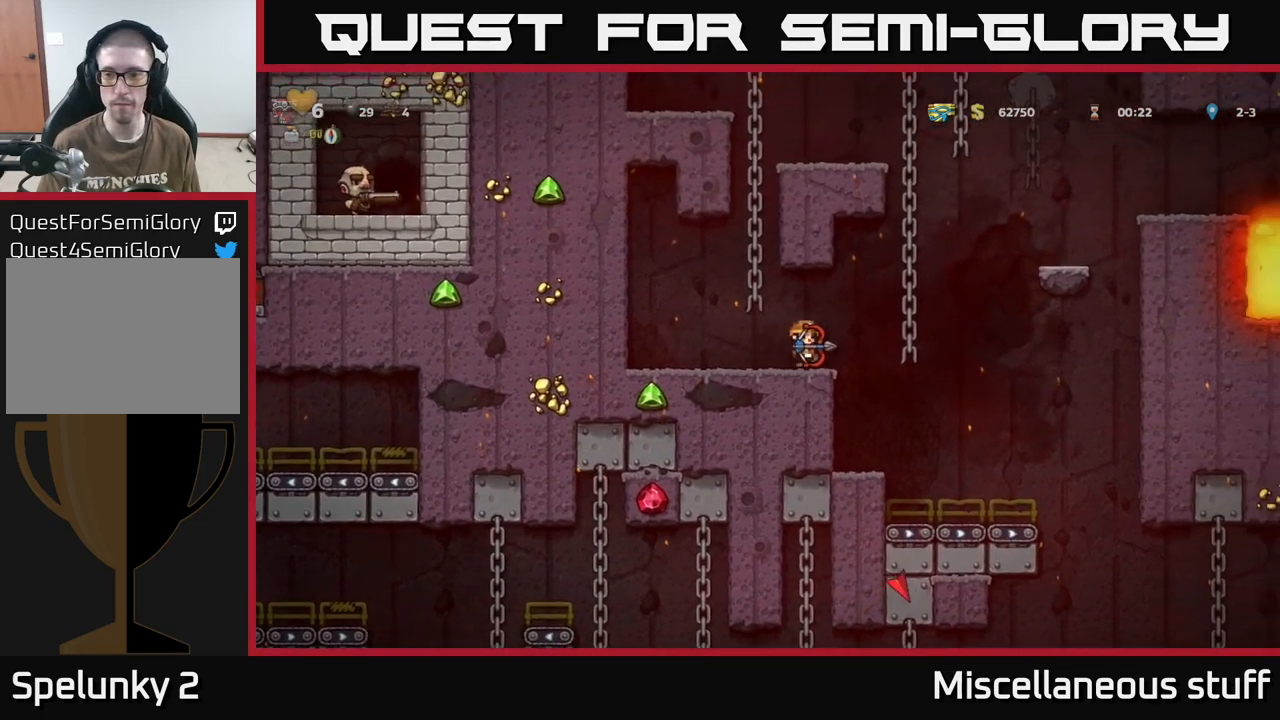
{"buttons": ["A", "DPAD_RIGHT"], "events": [[150, "A", "up"], [167, "DPAD_RIGHT", "up"], [167, "DPAD_UP", "down"], [300, "DPAD_UP", "up"], [483, "A", "down"], [500, "DPAD_RIGHT", "down"]]}
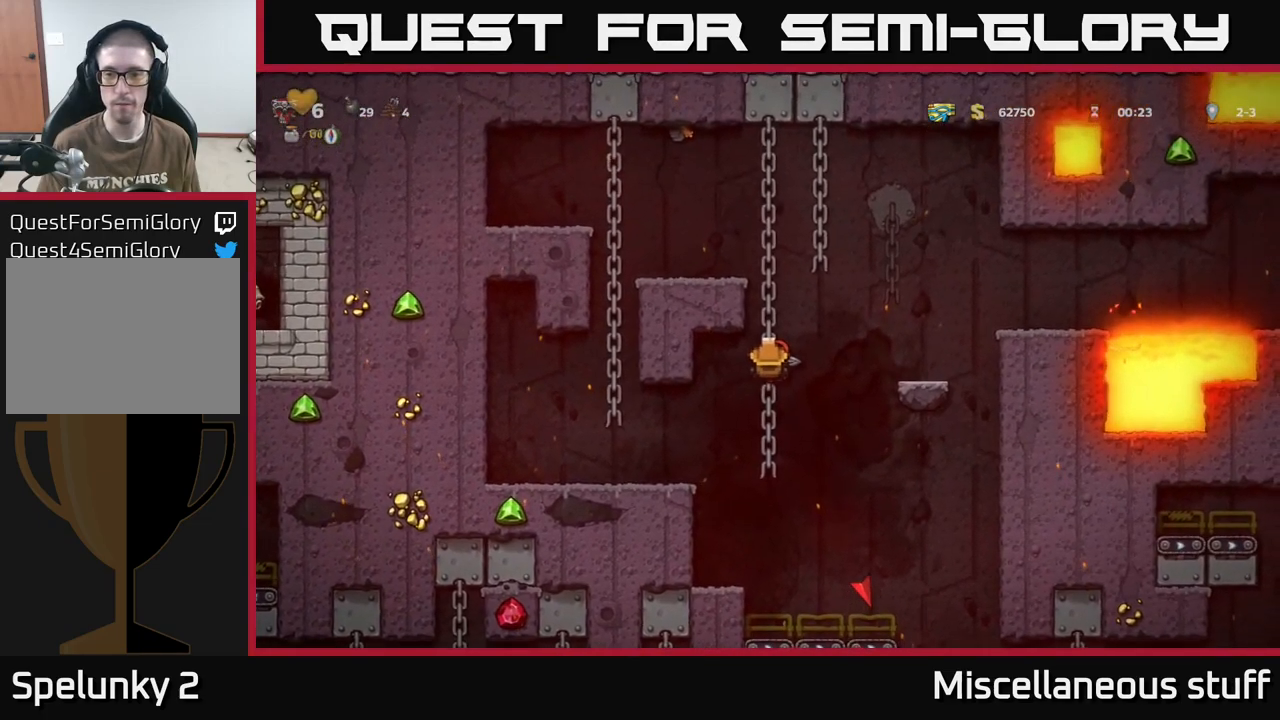
{"buttons": [], "events": [[133, "A", "up"], [300, "DPAD_RIGHT", "up"]]}
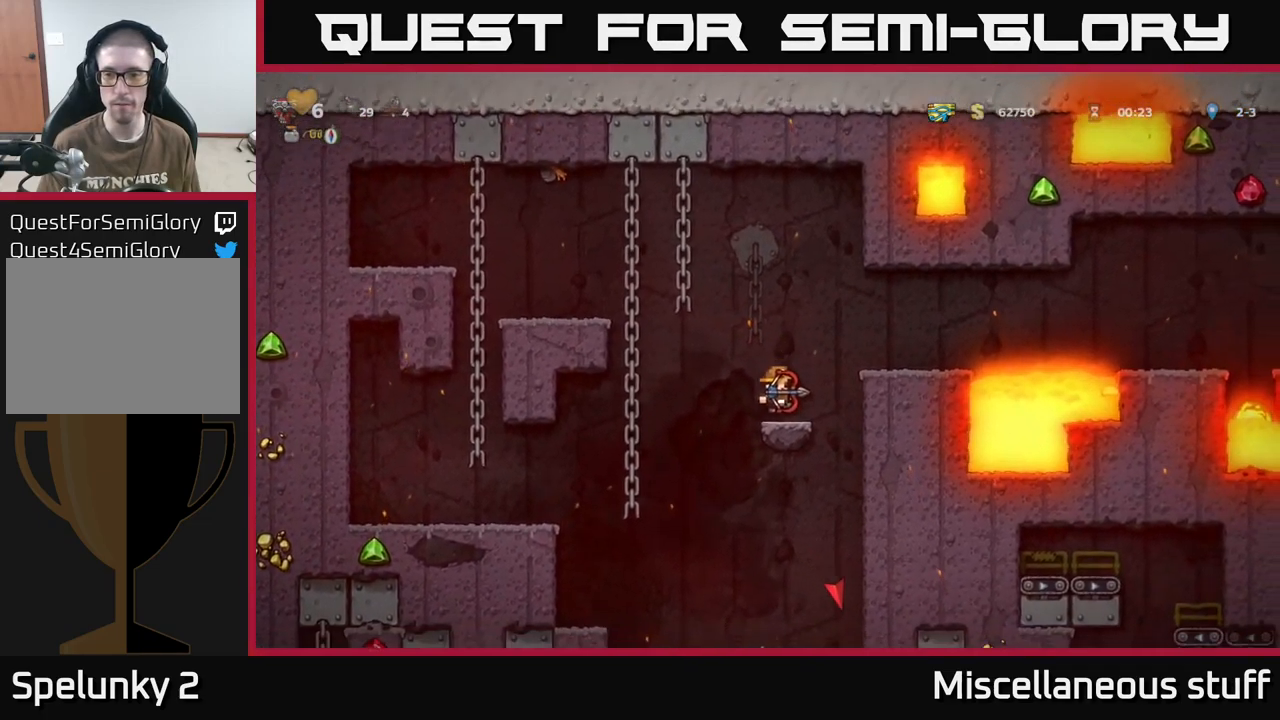
{"buttons": ["DPAD_LEFT"], "events": [[250, "DPAD_LEFT", "down"]]}
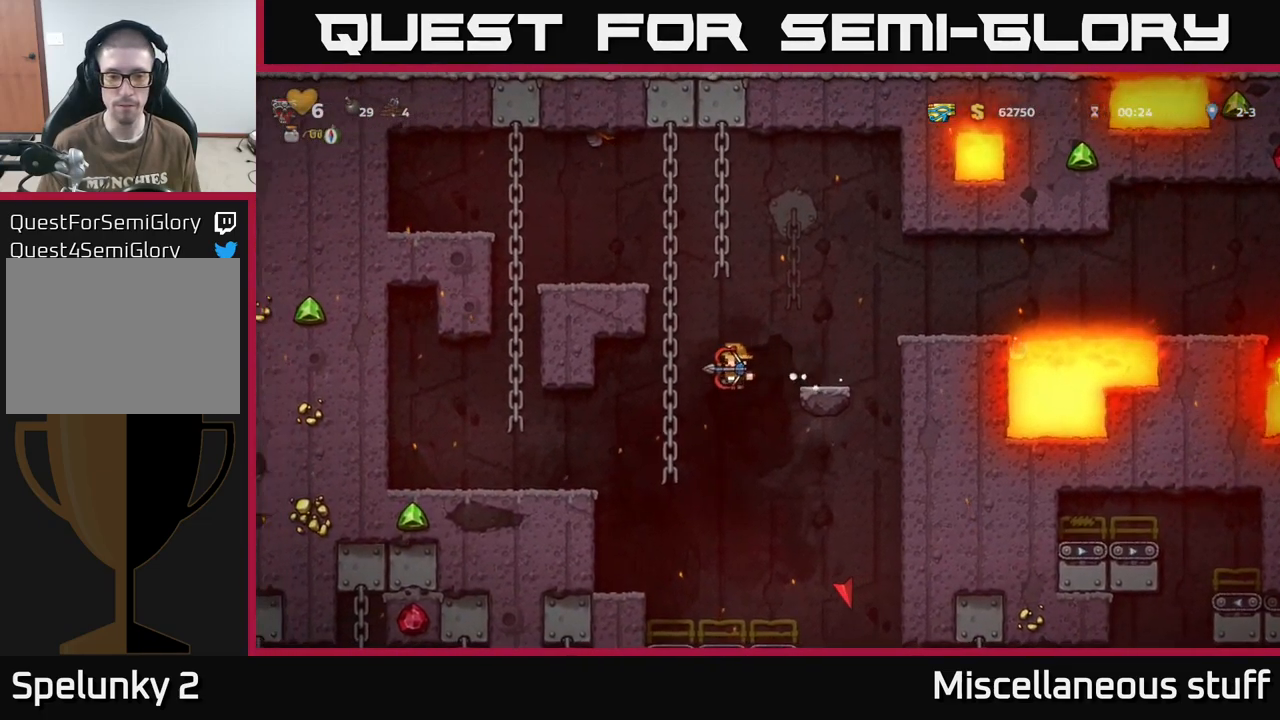
{"buttons": ["DPAD_DOWN"], "events": [[117, "DPAD_LEFT", "up"], [317, "DPAD_LEFT", "down"], [450, "DPAD_DOWN", "down"], [450, "DPAD_LEFT", "up"]]}
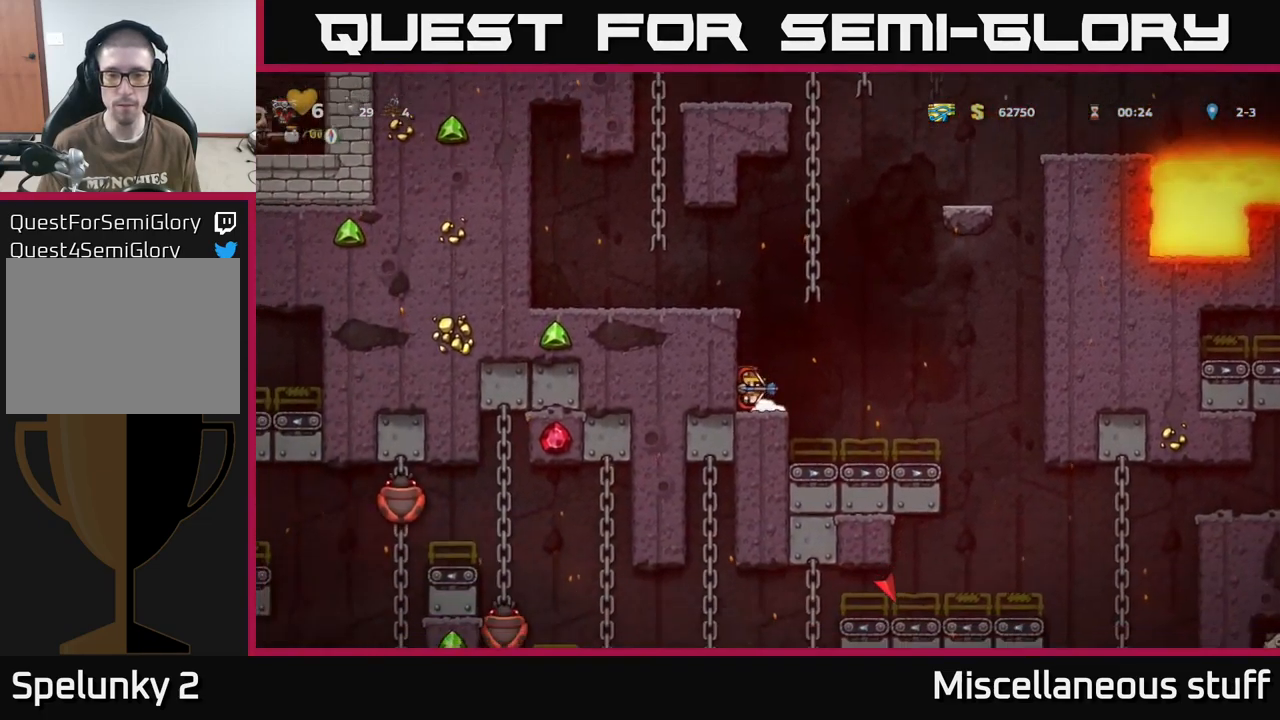
{"buttons": ["DPAD_DOWN"], "events": []}
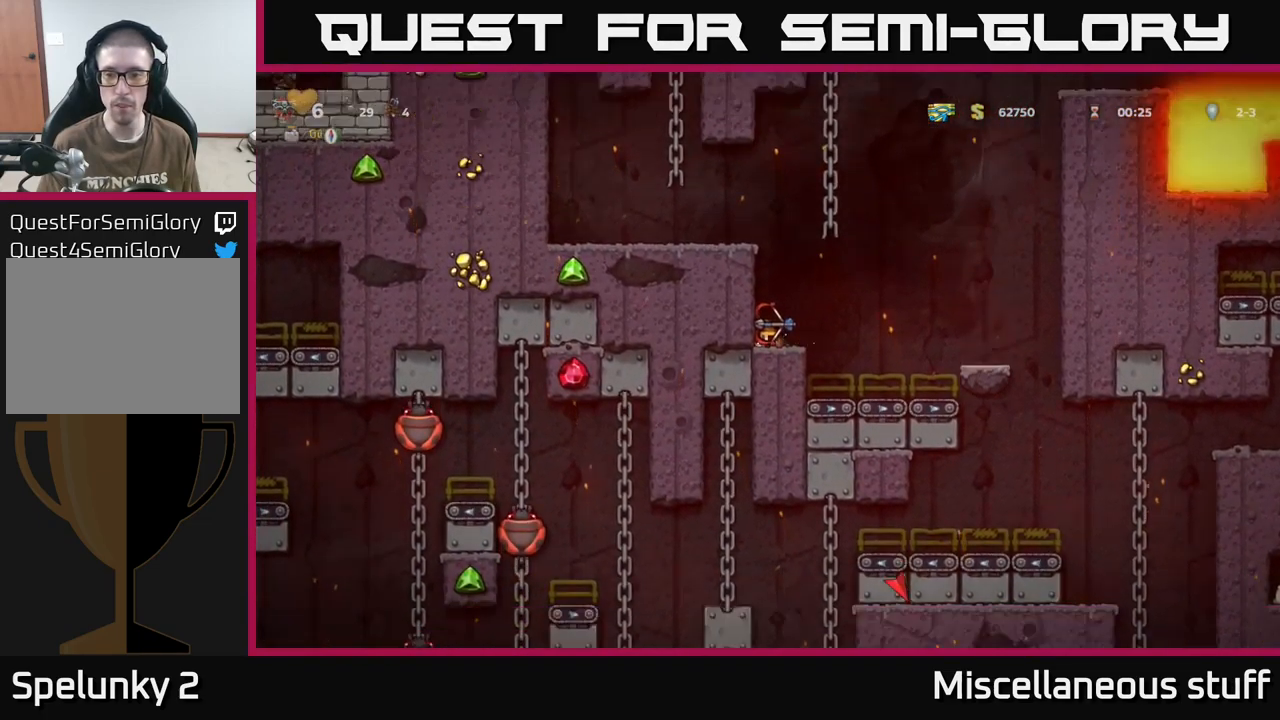
{"buttons": ["DPAD_DOWN"], "events": []}
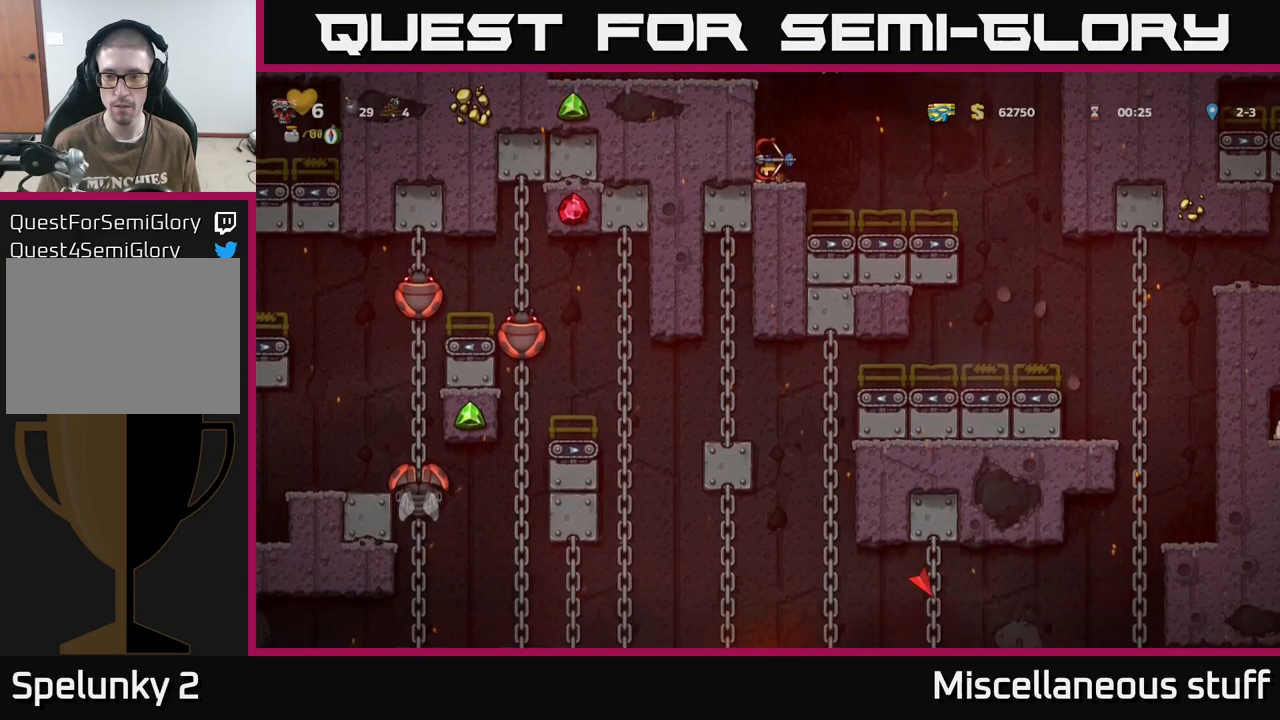
{"buttons": [], "events": [[33, "DPAD_DOWN", "up"], [117, "DPAD_RIGHT", "down"], [317, "DPAD_RIGHT", "up"]]}
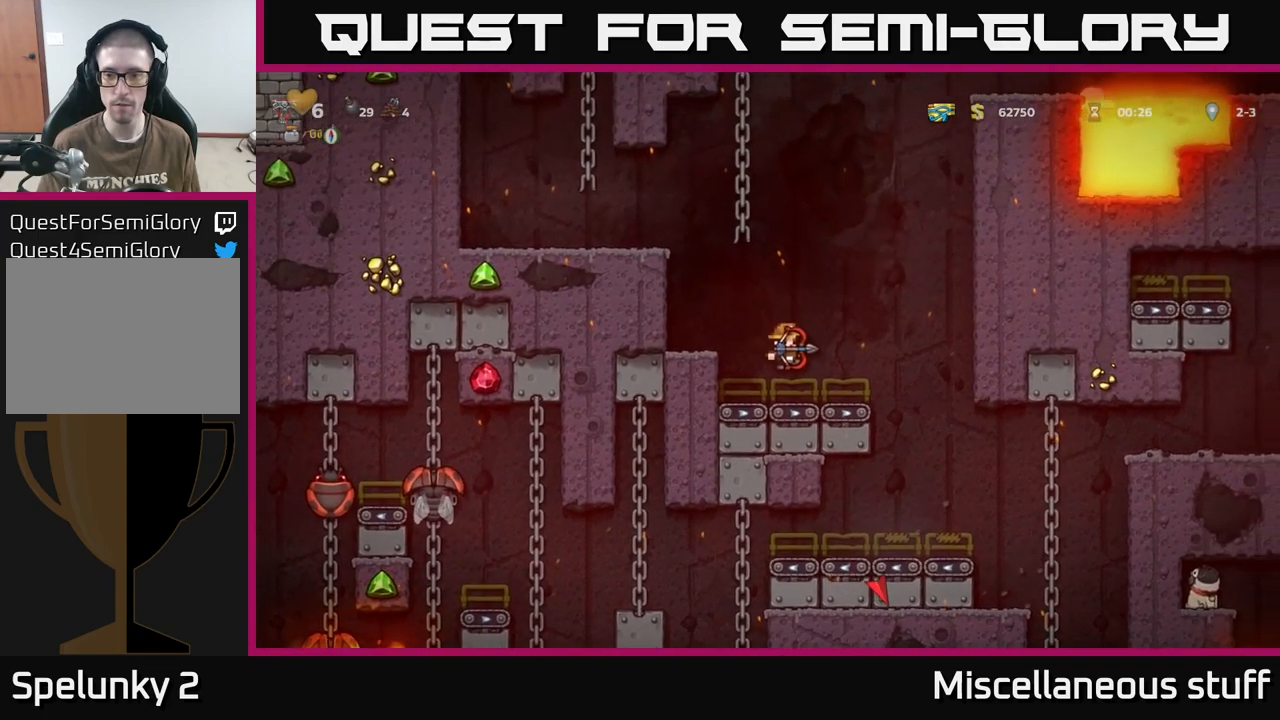
{"buttons": [], "events": [[17, "DPAD_RIGHT", "down"], [250, "DPAD_RIGHT", "up"]]}
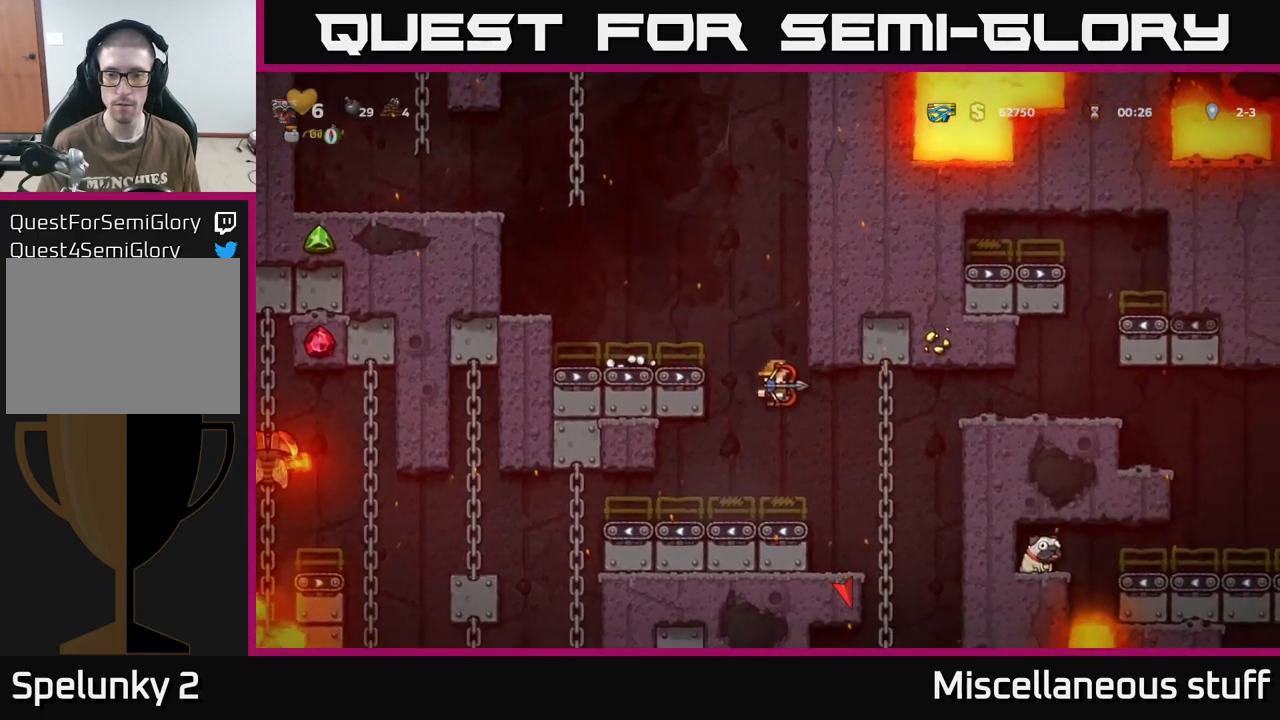
{"buttons": [], "events": [[183, "DPAD_RIGHT", "down"], [233, "A", "down"], [350, "DPAD_UP", "down"], [383, "A", "up"], [400, "DPAD_RIGHT", "up"], [500, "DPAD_UP", "up"]]}
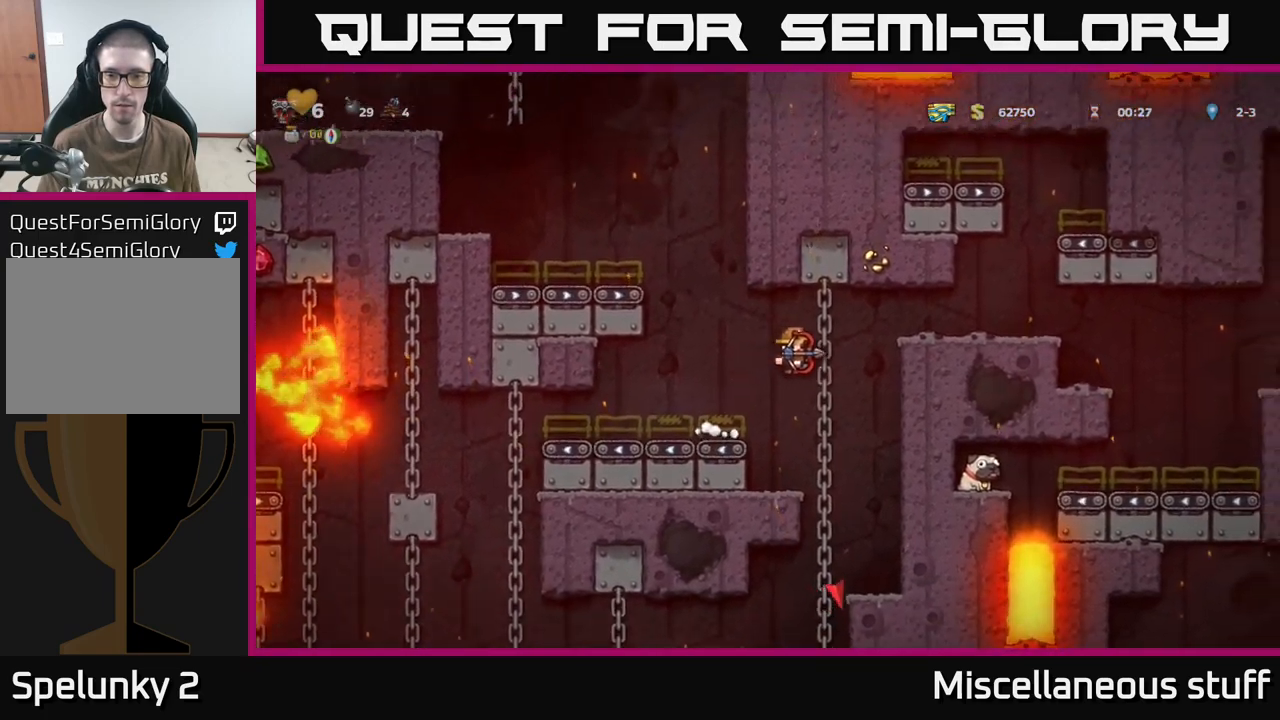
{"buttons": ["A", "DPAD_RIGHT"], "events": [[133, "DPAD_DOWN", "down"], [283, "DPAD_DOWN", "up"], [433, "DPAD_RIGHT", "down"], [467, "A", "down"]]}
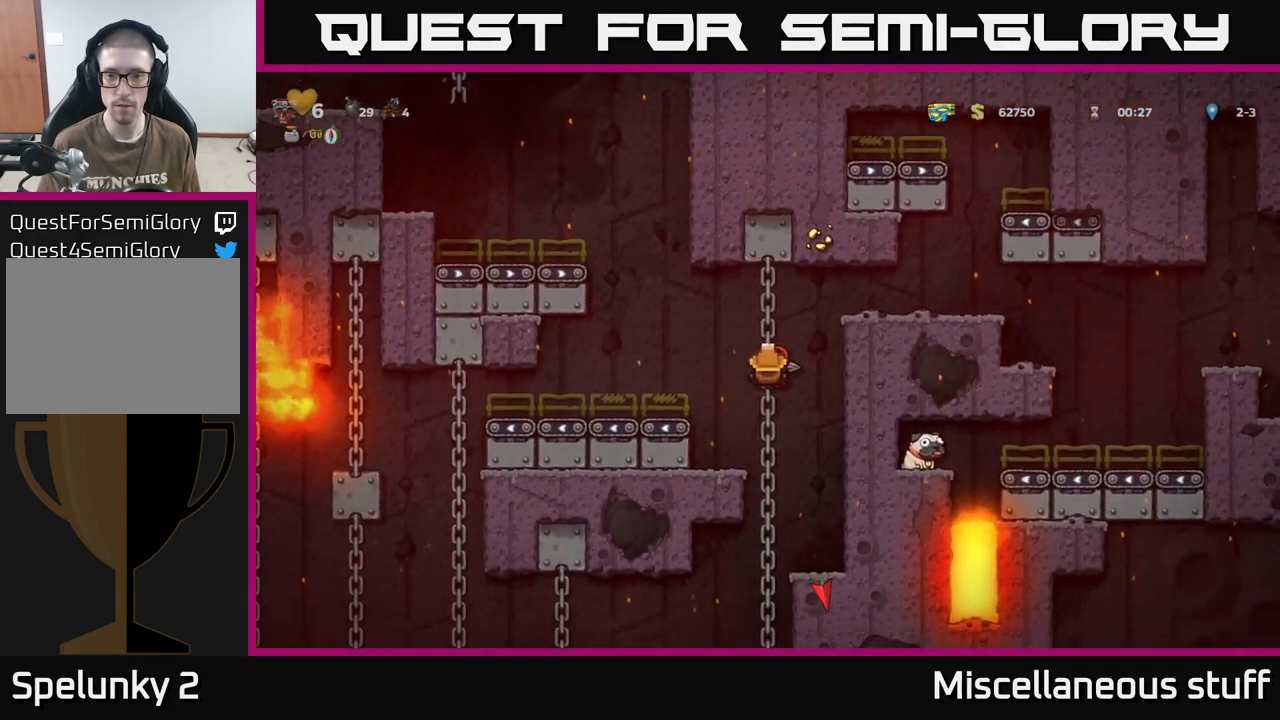
{"buttons": [], "events": [[250, "A", "up"], [417, "DPAD_RIGHT", "up"]]}
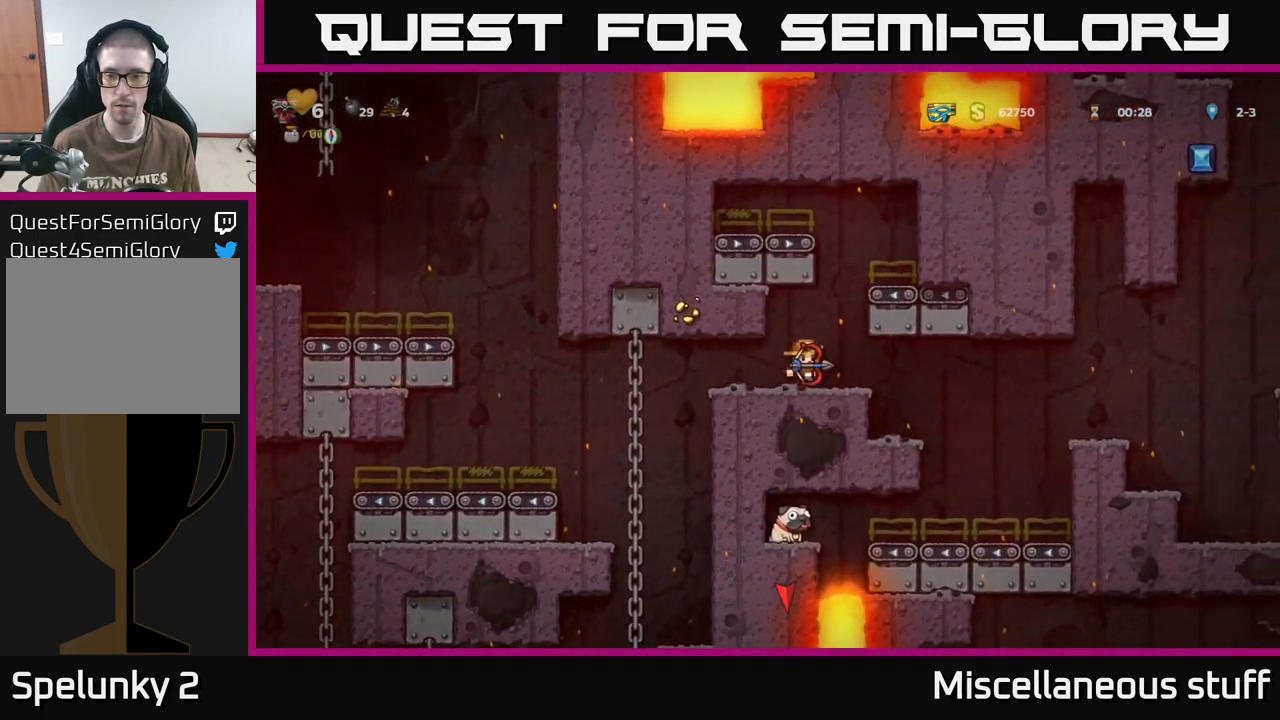
{"buttons": ["DPAD_RIGHT"], "events": [[483, "DPAD_RIGHT", "down"]]}
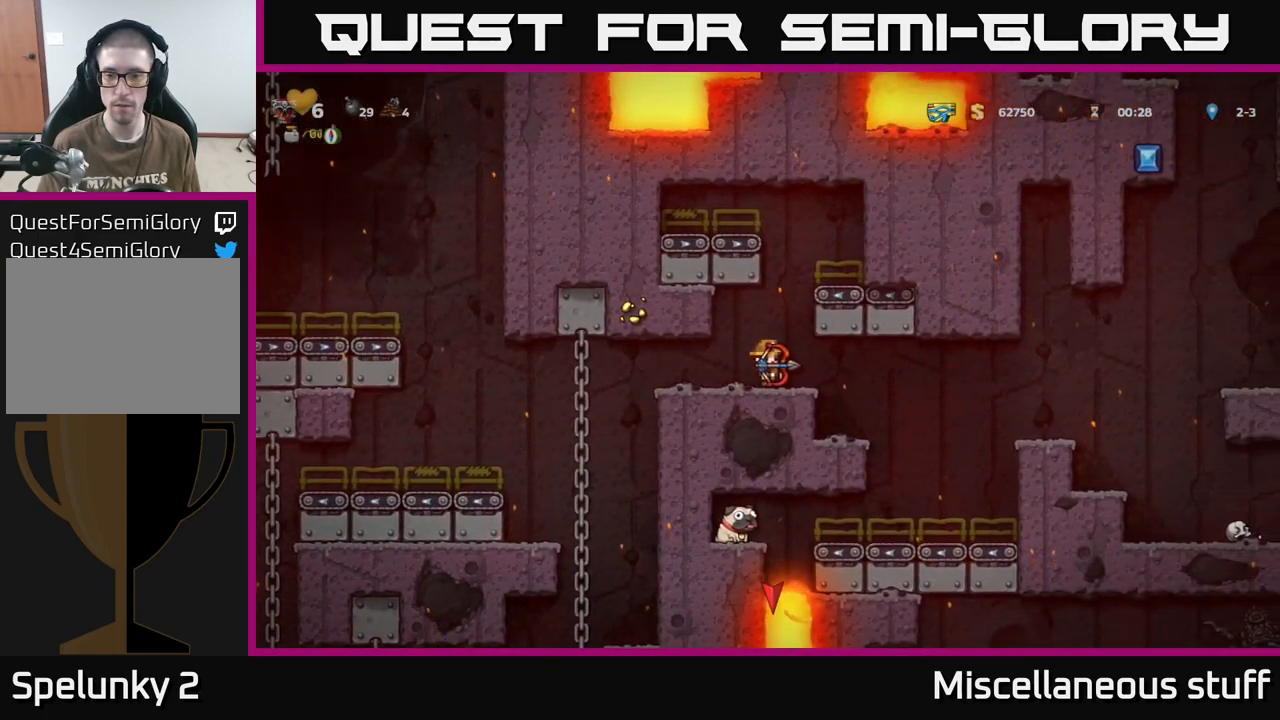
{"buttons": [], "events": [[150, "DPAD_RIGHT", "up"]]}
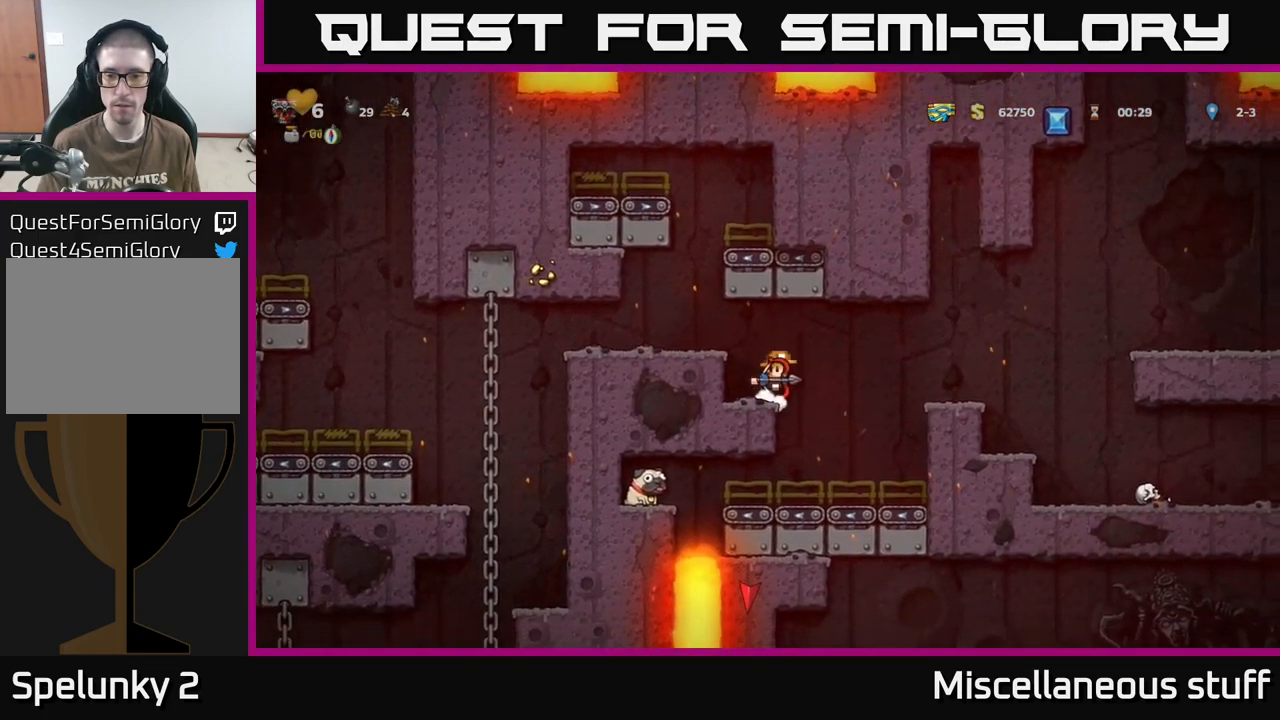
{"buttons": [], "events": [[33, "A", "down"], [33, "DPAD_RIGHT", "down"], [233, "A", "up"], [500, "DPAD_RIGHT", "up"]]}
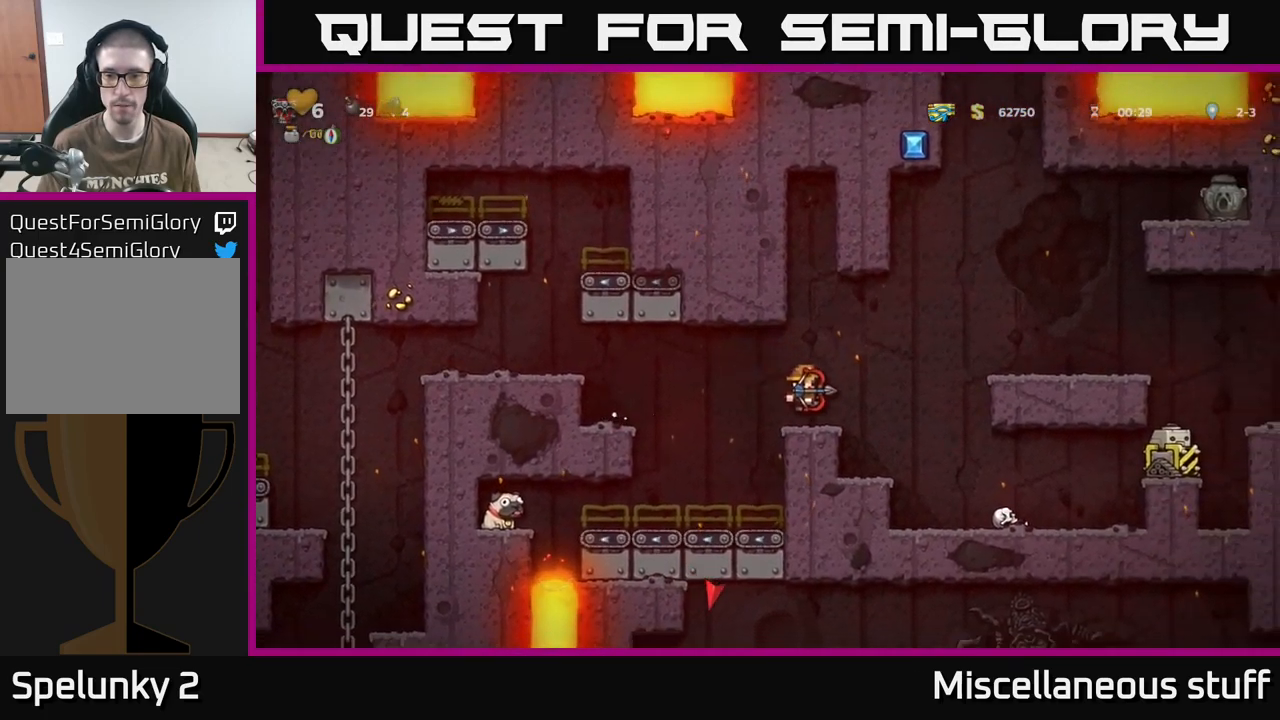
{"buttons": ["DPAD_DOWN"], "events": [[217, "DPAD_RIGHT", "down"], [283, "DPAD_RIGHT", "up"], [433, "DPAD_DOWN", "down"]]}
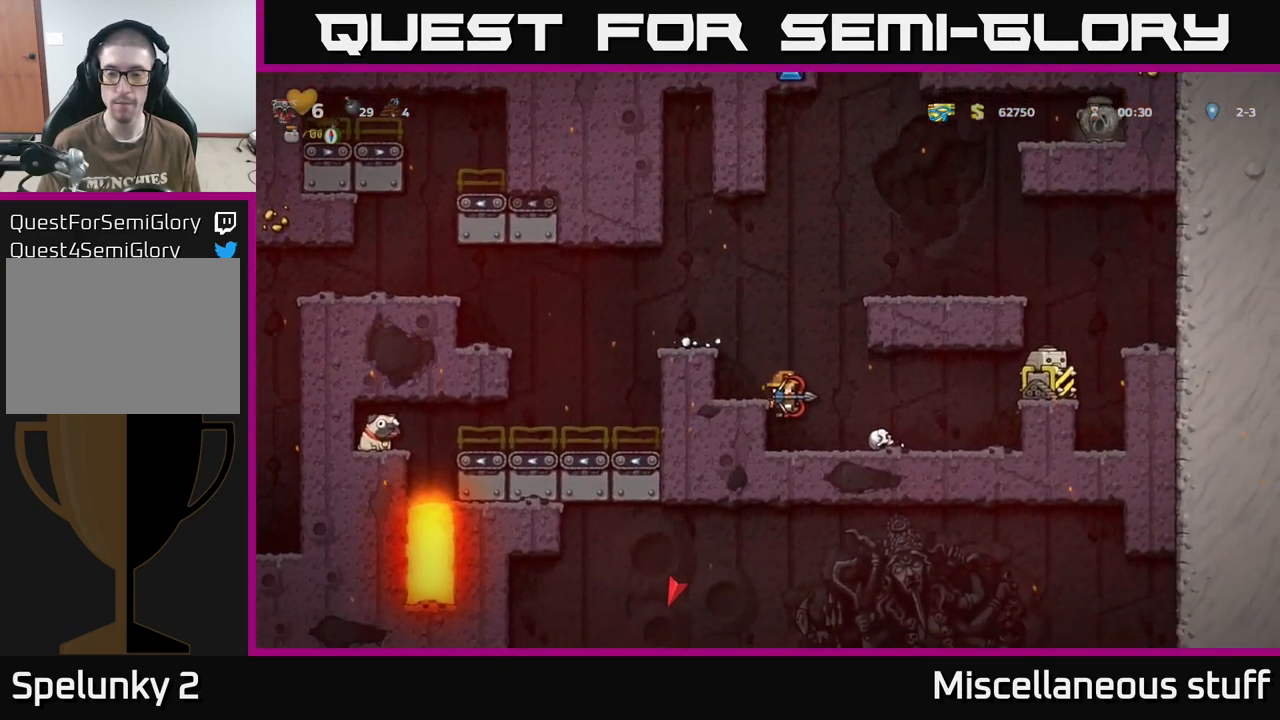
{"buttons": ["DPAD_DOWN"], "events": []}
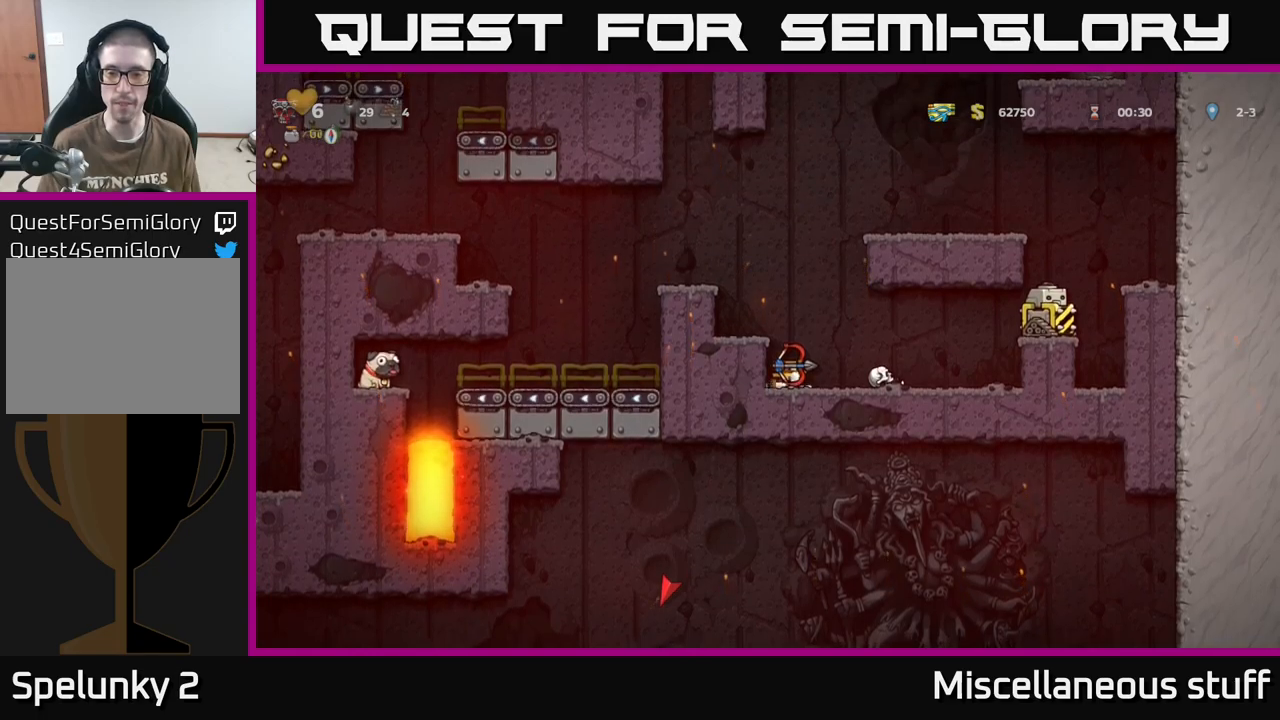
{"buttons": ["DPAD_DOWN"], "events": []}
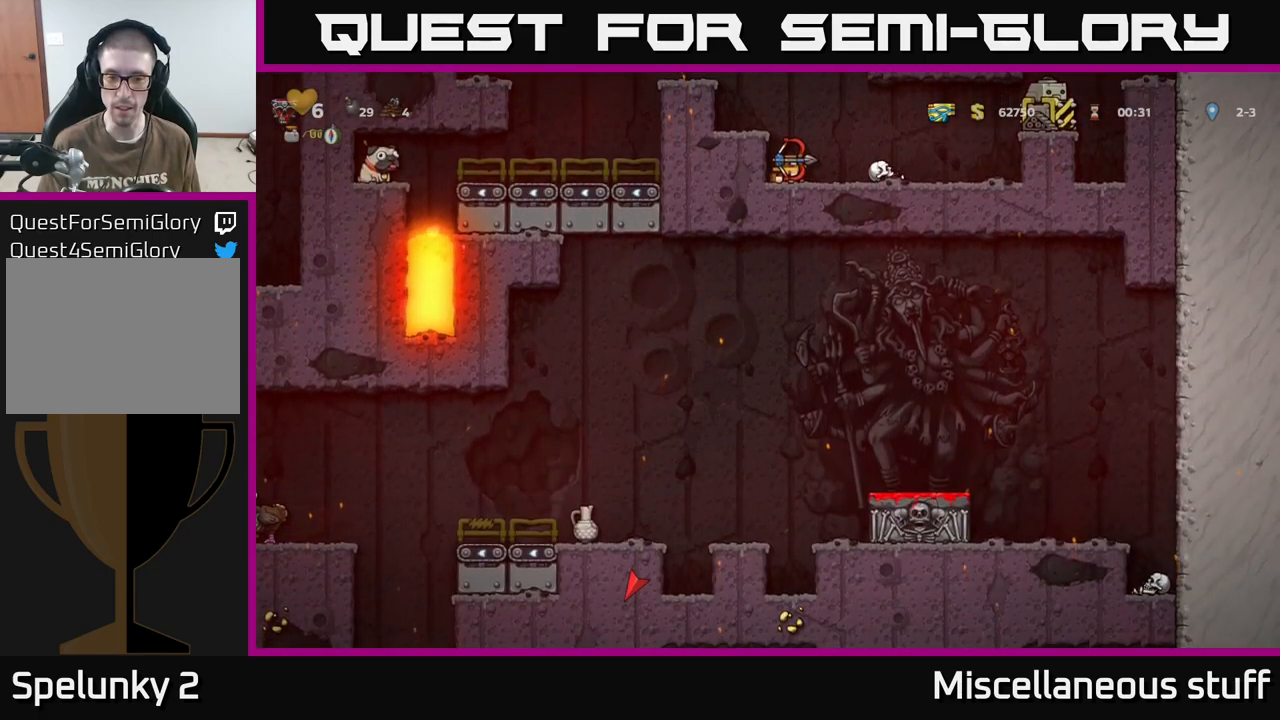
{"buttons": [], "events": [[250, "DPAD_DOWN", "up"], [267, "A", "down"], [367, "A", "up"], [367, "DPAD_LEFT", "down"], [450, "DPAD_LEFT", "up"]]}
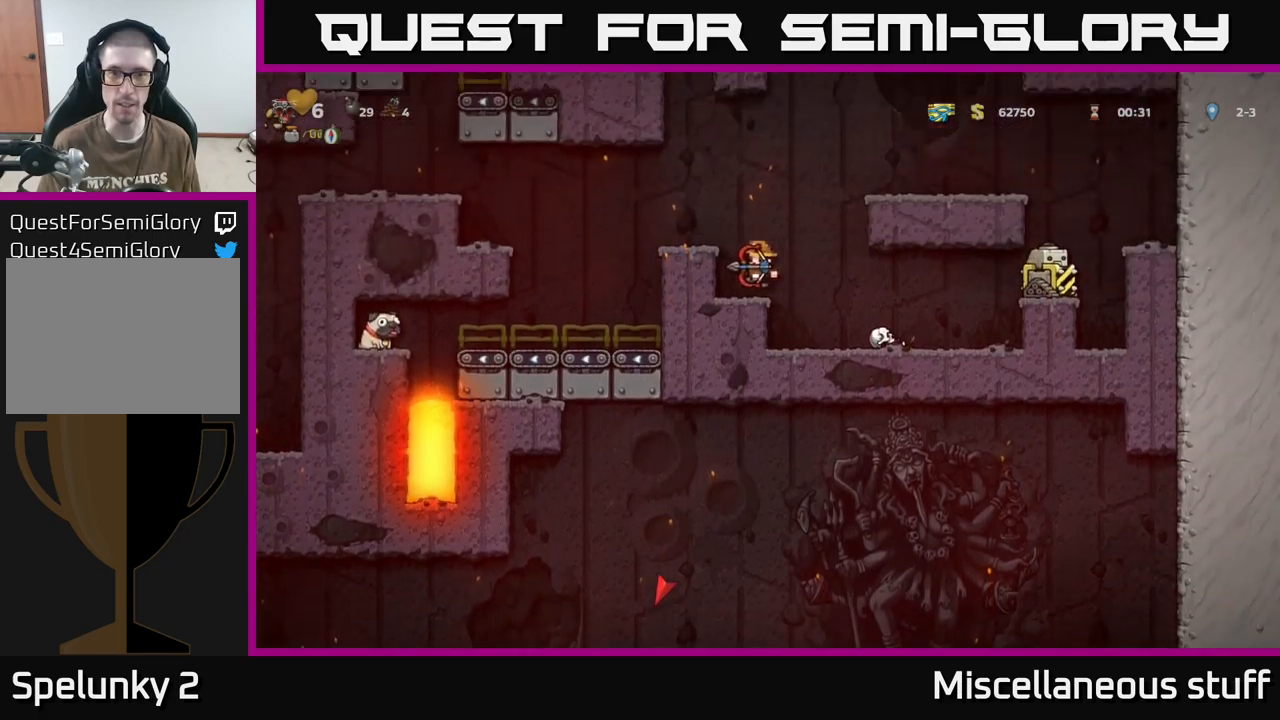
{"buttons": [], "events": [[234, "A", "down"], [350, "A", "up"], [350, "DPAD_LEFT", "down"], [417, "DPAD_LEFT", "up"]]}
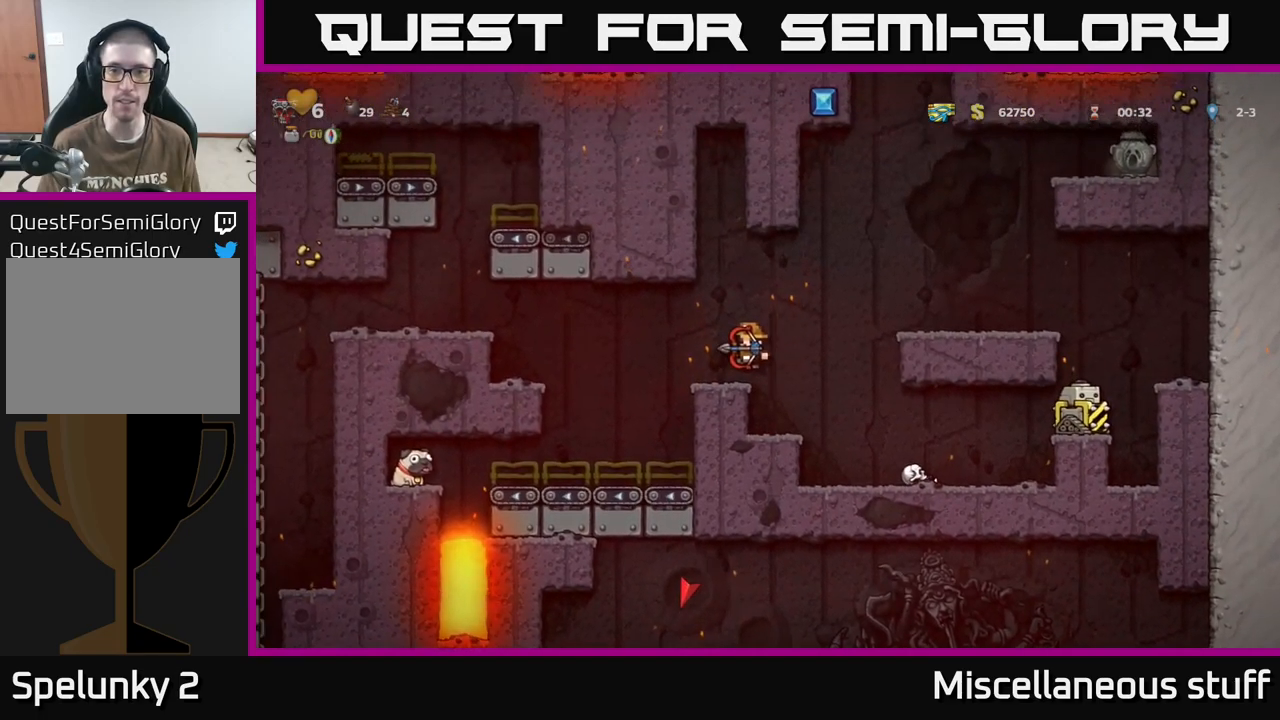
{"buttons": ["DPAD_RIGHT"], "events": [[150, "DPAD_RIGHT", "down"], [184, "A", "down"], [384, "A", "up"]]}
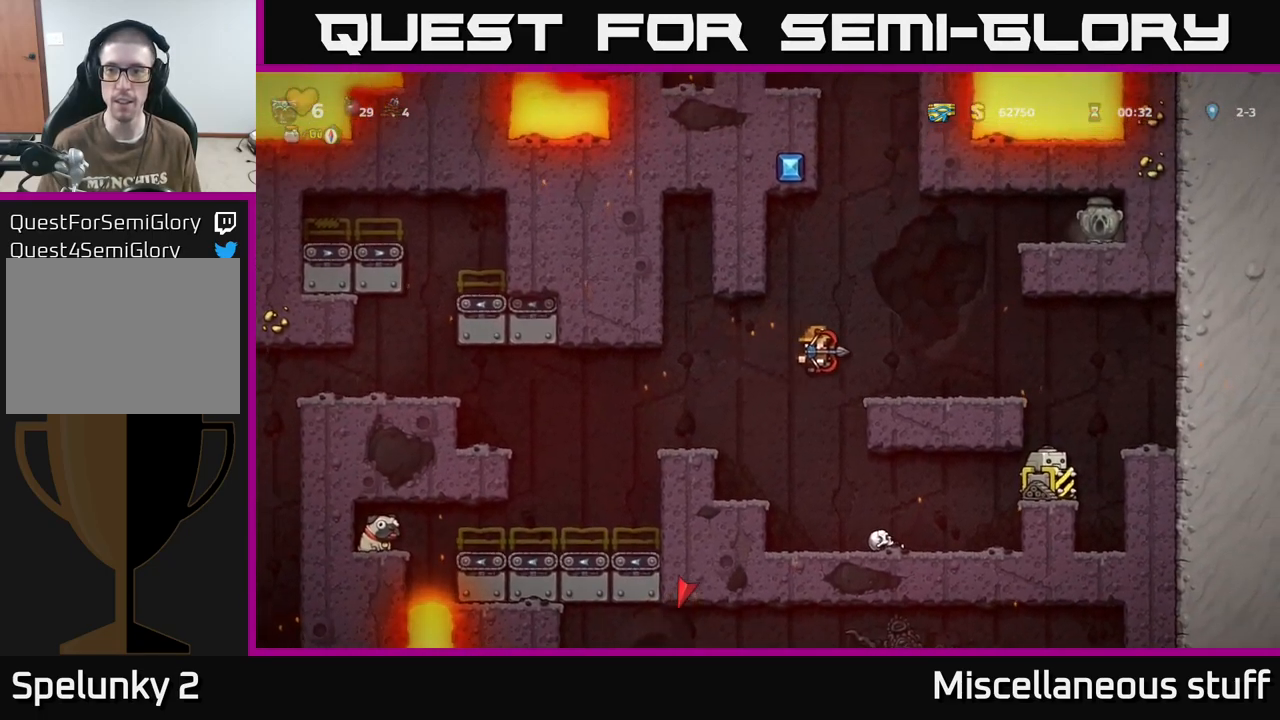
{"buttons": [], "events": [[384, "DPAD_RIGHT", "up"]]}
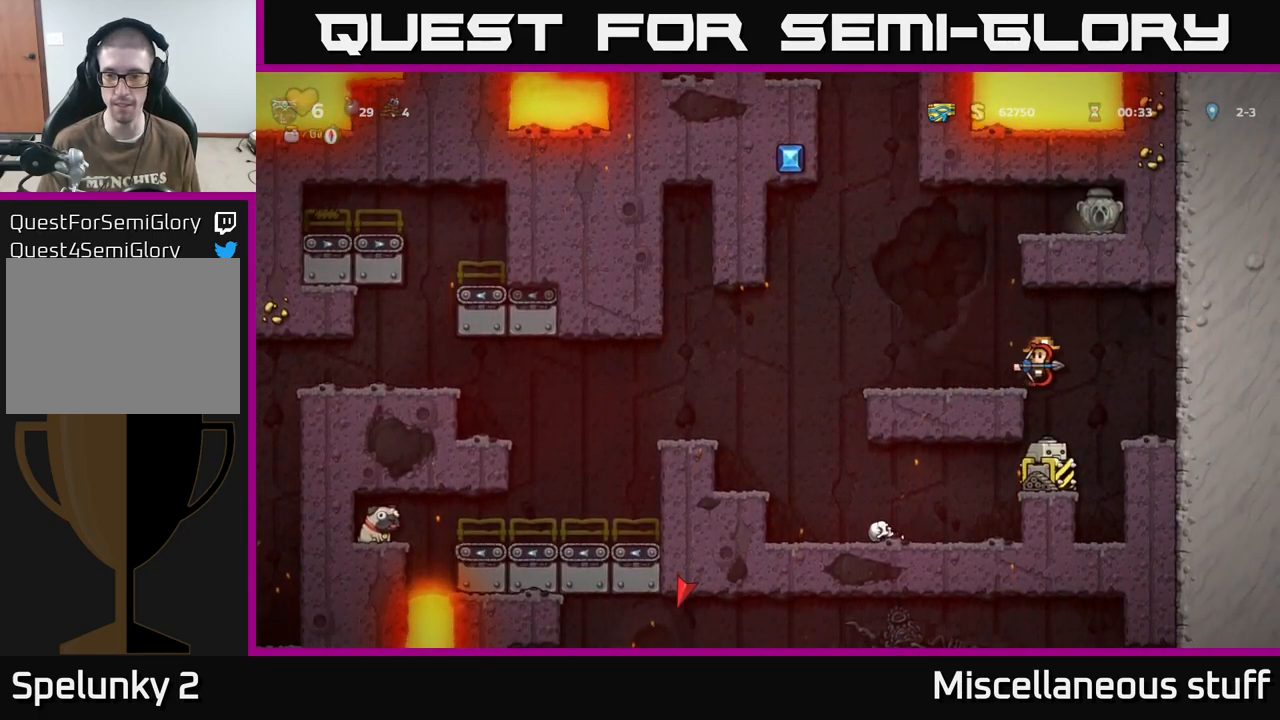
{"buttons": [], "events": []}
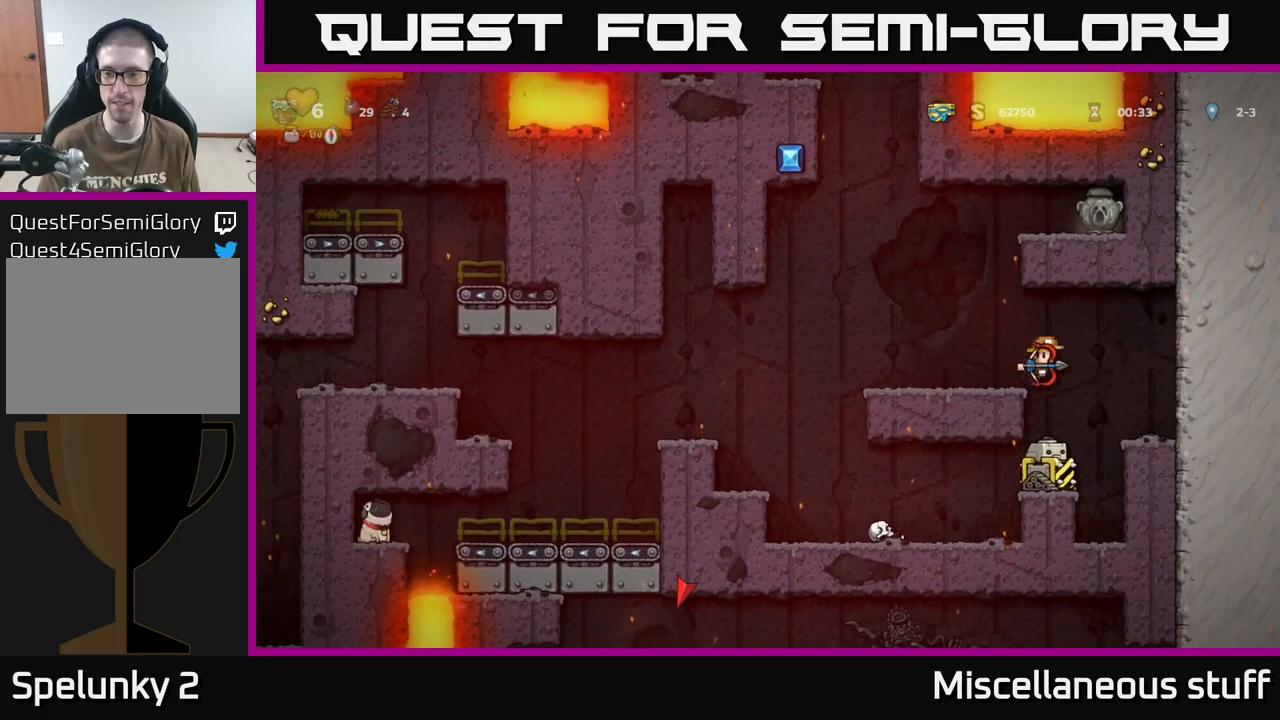
{"buttons": [], "events": [[250, "DPAD_RIGHT", "down"], [284, "DPAD_RIGHT", "up"]]}
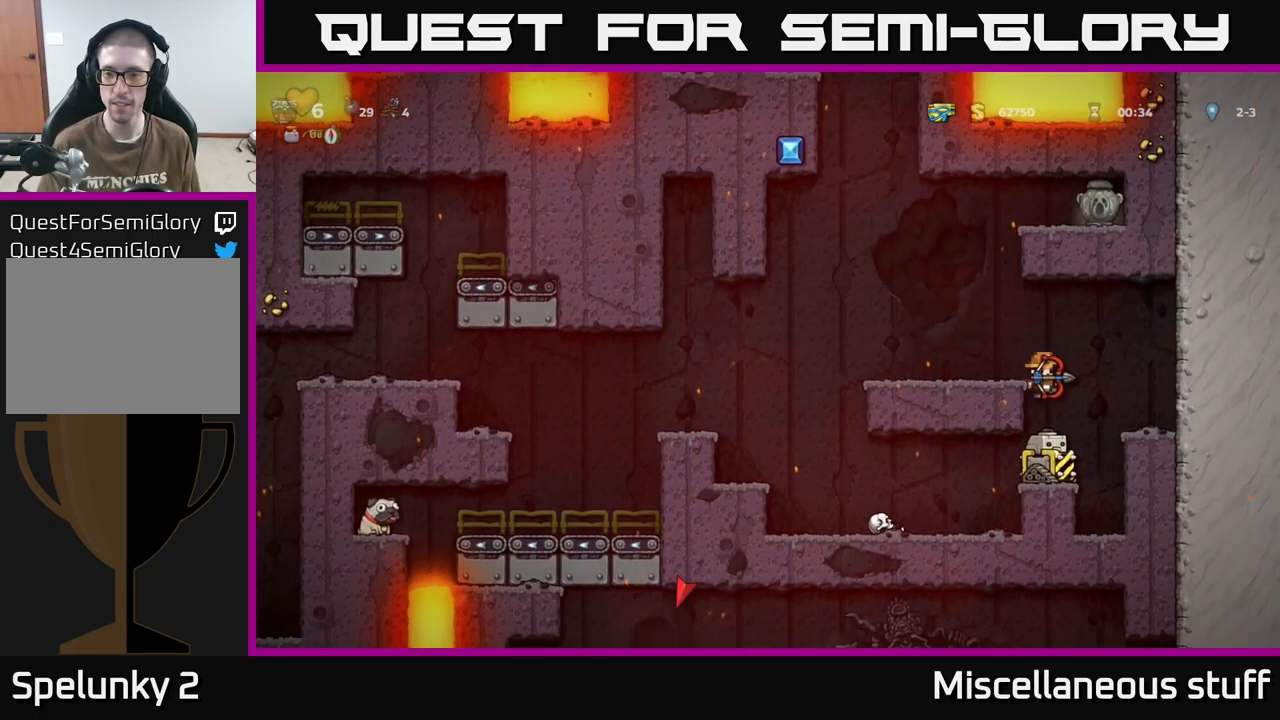
{"buttons": [], "events": [[300, "DPAD_LEFT", "down"], [484, "DPAD_LEFT", "up"]]}
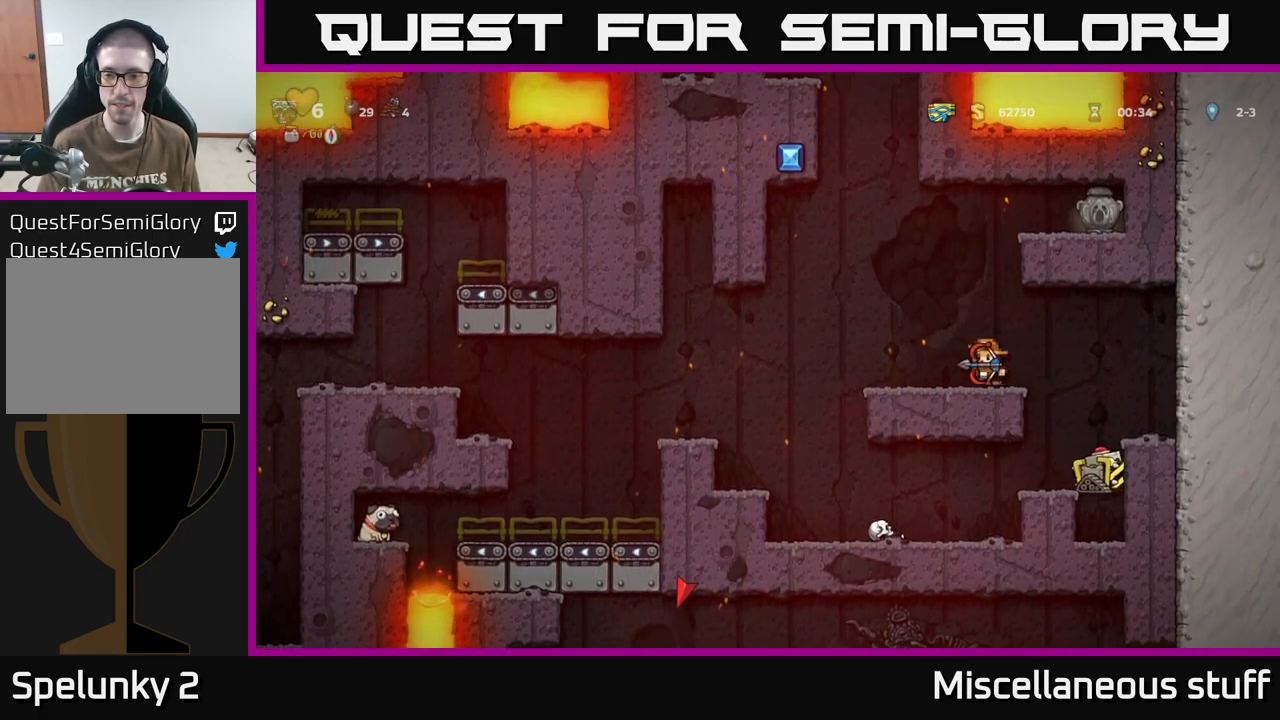
{"buttons": ["DPAD_LEFT"], "events": [[134, "DPAD_LEFT", "down"], [267, "A", "down"], [367, "A", "up"]]}
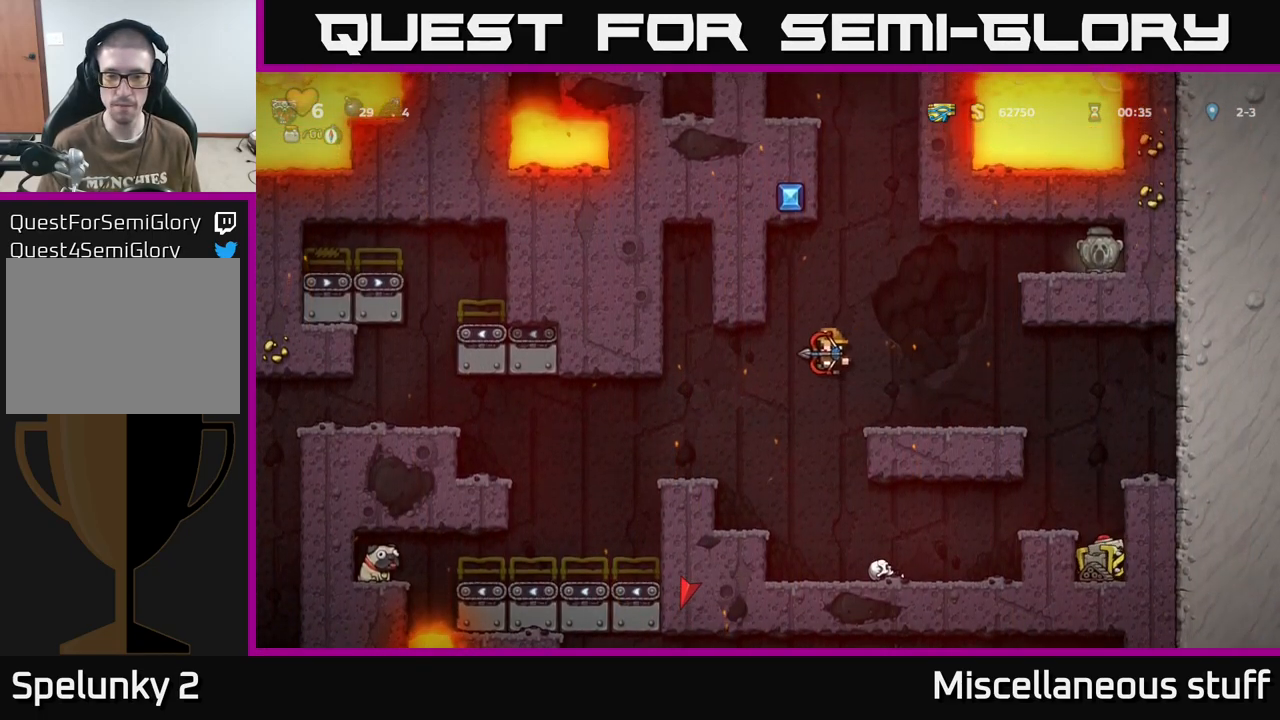
{"buttons": ["DPAD_DOWN"], "events": [[134, "DPAD_LEFT", "up"], [434, "DPAD_DOWN", "down"]]}
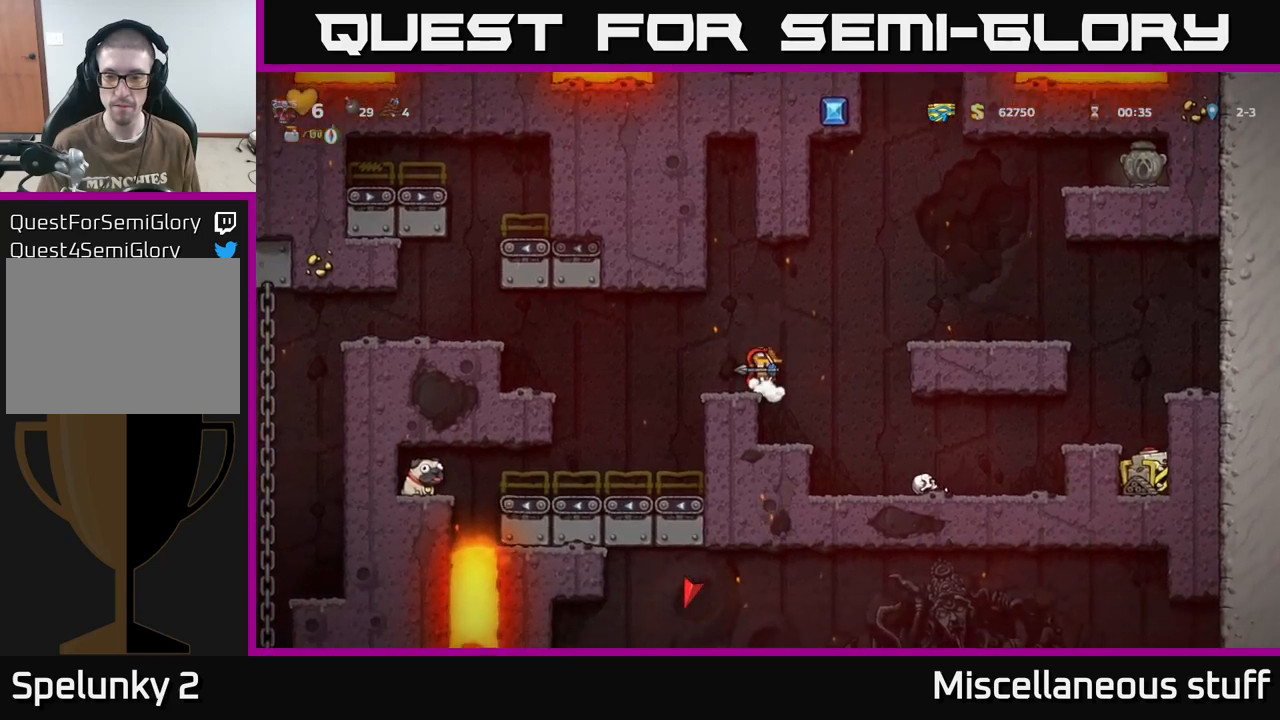
{"buttons": ["DPAD_DOWN"], "events": []}